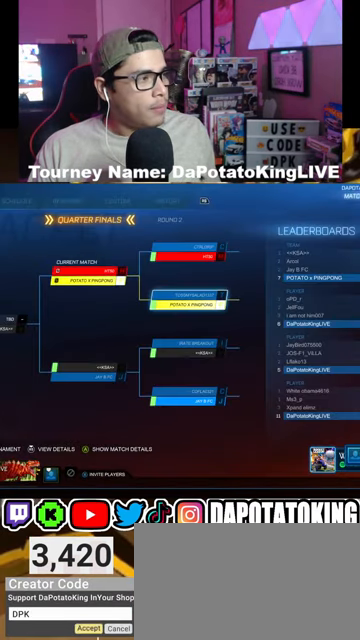
Gameplay with a controller (Xbox layout); each line is a JSON object with the inputs held at the frame after it. "events" lists button and stick changes between this image and that frame as [ms after this image, input, new state], when the widget could be followed in between.
{"buttons": [], "left_stick": "center", "right_stick": "center", "events": []}
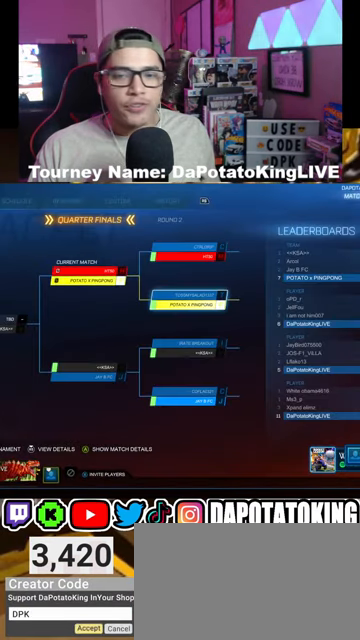
{"buttons": ["DPAD_LEFT"], "left_stick": "center", "right_stick": "center", "events": [[433, "DPAD_LEFT", "down"]]}
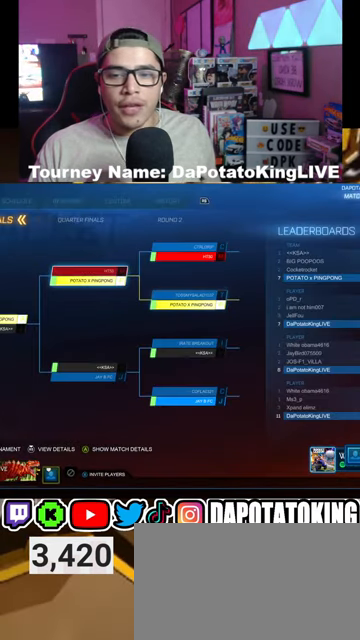
{"buttons": [], "left_stick": "center", "right_stick": "center", "events": [[67, "DPAD_LEFT", "up"], [167, "DPAD_LEFT", "down"], [333, "DPAD_LEFT", "up"]]}
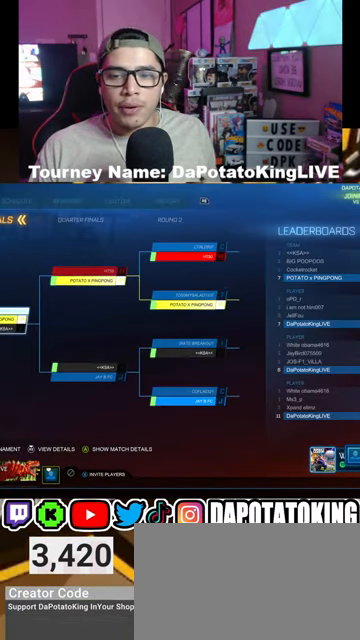
{"buttons": ["DPAD_LEFT"], "left_stick": "center", "right_stick": "center", "events": [[200, "DPAD_LEFT", "down"], [333, "DPAD_LEFT", "up"], [467, "DPAD_LEFT", "down"]]}
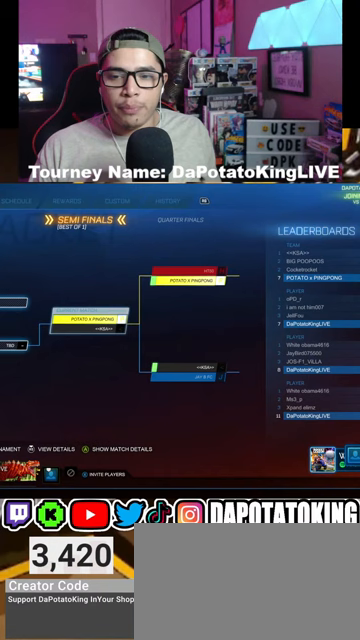
{"buttons": [], "left_stick": "center", "right_stick": "center", "events": [[100, "DPAD_LEFT", "up"], [333, "DPAD_RIGHT", "down"], [467, "DPAD_RIGHT", "up"]]}
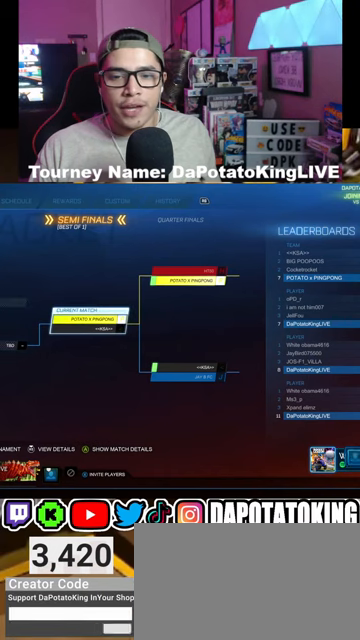
{"buttons": [], "left_stick": "center", "right_stick": "center", "events": []}
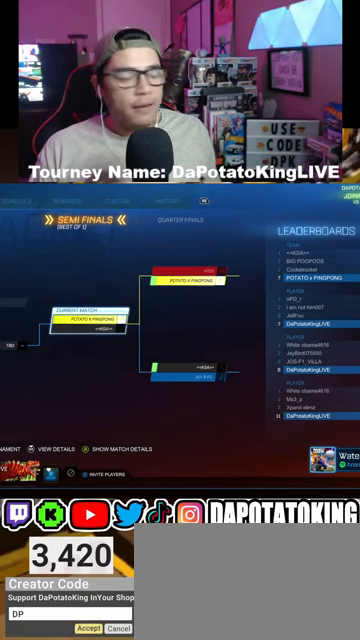
{"buttons": [], "left_stick": "center", "right_stick": "center", "events": []}
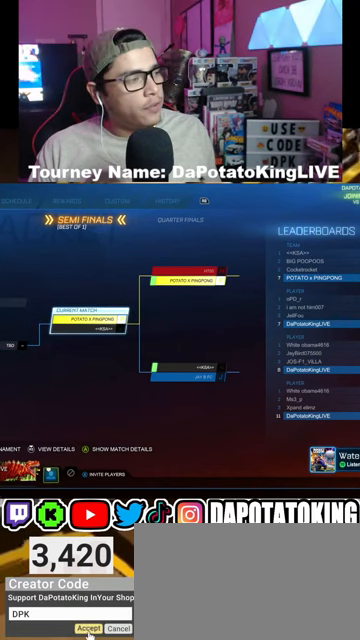
{"buttons": [], "left_stick": "center", "right_stick": "center", "events": []}
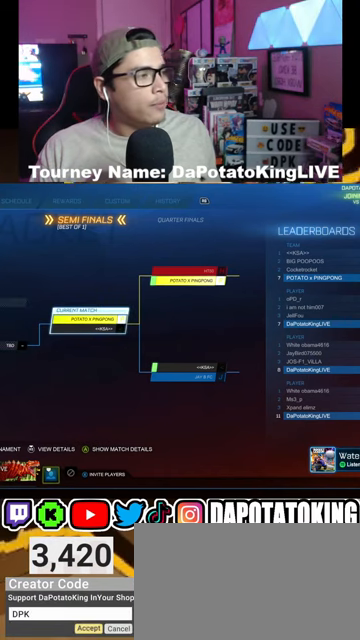
{"buttons": [], "left_stick": "center", "right_stick": "center", "events": []}
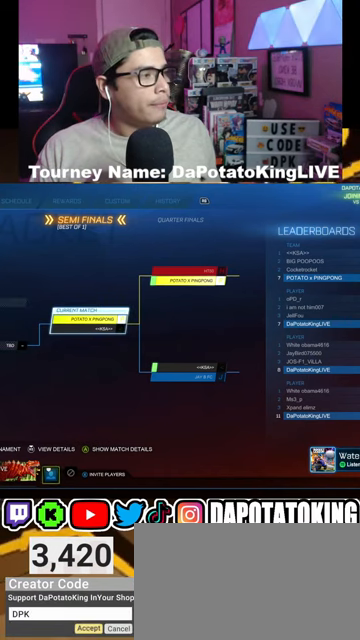
{"buttons": [], "left_stick": "center", "right_stick": "center", "events": []}
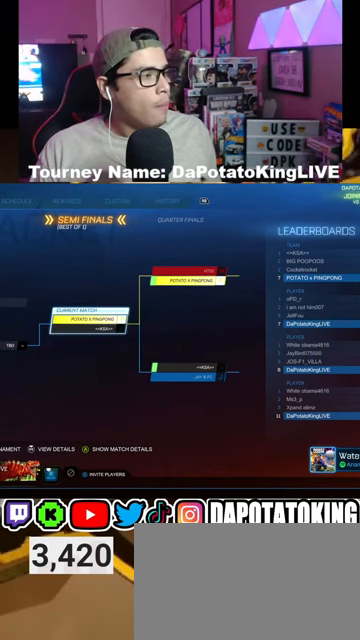
{"buttons": [], "left_stick": "center", "right_stick": "center", "events": []}
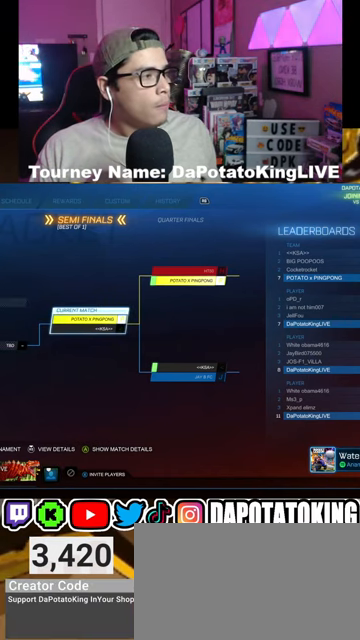
{"buttons": [], "left_stick": "center", "right_stick": "center", "events": [[300, "R2", "down"], [433, "R2", "up"]]}
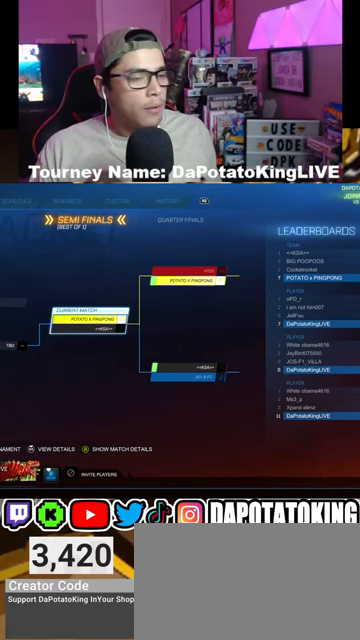
{"buttons": [], "left_stick": "center", "right_stick": "center", "events": []}
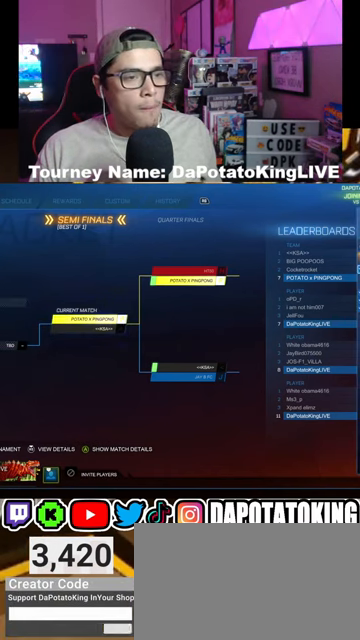
{"buttons": [], "left_stick": "center", "right_stick": "center", "events": [[133, "DPAD_DOWN", "down"], [267, "DPAD_DOWN", "up"], [367, "A", "down"], [500, "A", "up"]]}
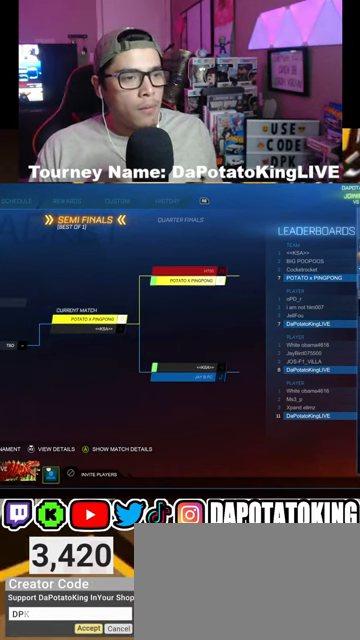
{"buttons": ["A"], "left_stick": "center", "right_stick": "center", "events": [[467, "A", "down"]]}
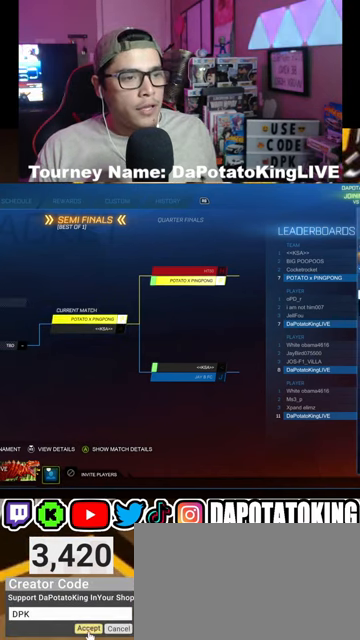
{"buttons": [], "left_stick": "center", "right_stick": "center", "events": [[100, "A", "up"]]}
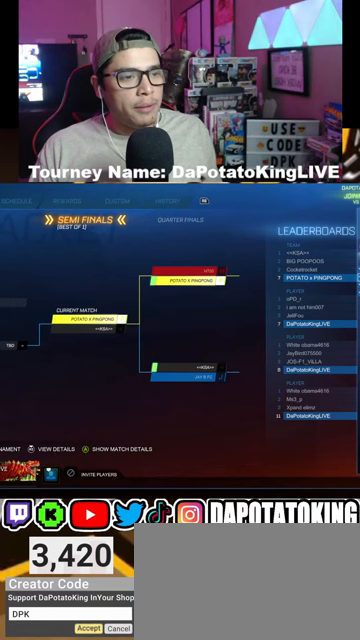
{"buttons": [], "left_stick": "center", "right_stick": "center", "events": []}
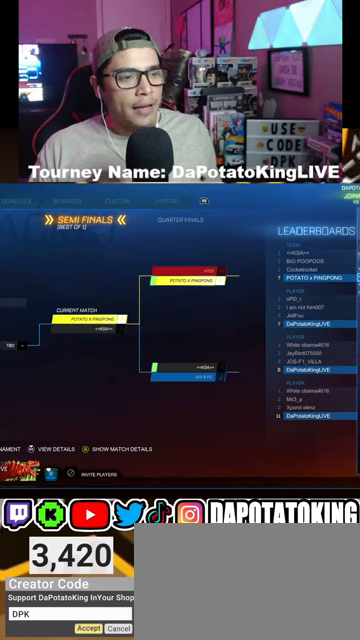
{"buttons": ["B"], "left_stick": "center", "right_stick": "center", "events": [[433, "B", "down"]]}
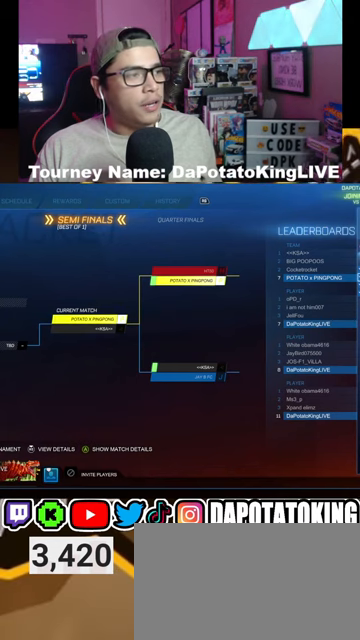
{"buttons": [], "left_stick": "center", "right_stick": "center", "events": [[33, "B", "up"]]}
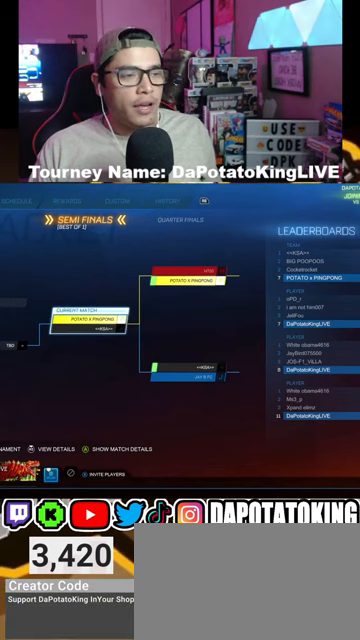
{"buttons": [], "left_stick": "center", "right_stick": "center", "events": []}
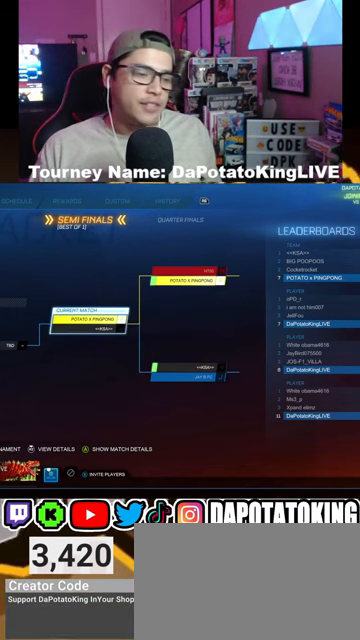
{"buttons": [], "left_stick": "center", "right_stick": "center", "events": []}
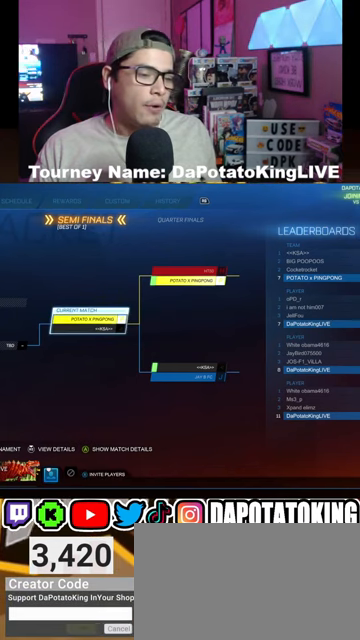
{"buttons": [], "left_stick": "center", "right_stick": "center", "events": []}
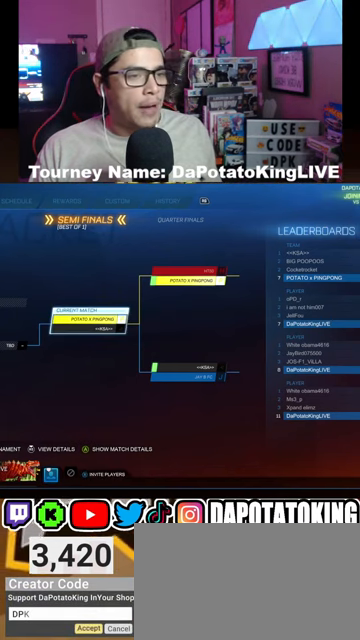
{"buttons": [], "left_stick": "center", "right_stick": "center"}
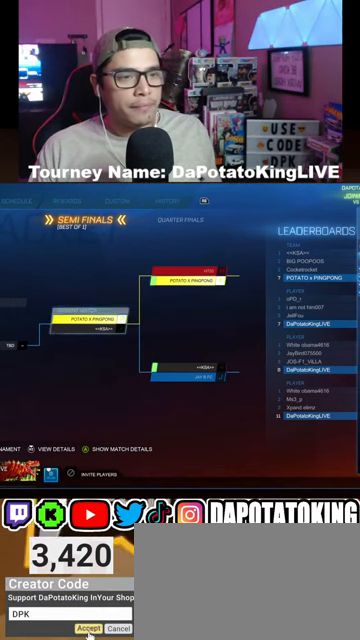
{"buttons": [], "left_stick": "center", "right_stick": "center", "events": [[200, "B", "down"], [367, "B", "up"]]}